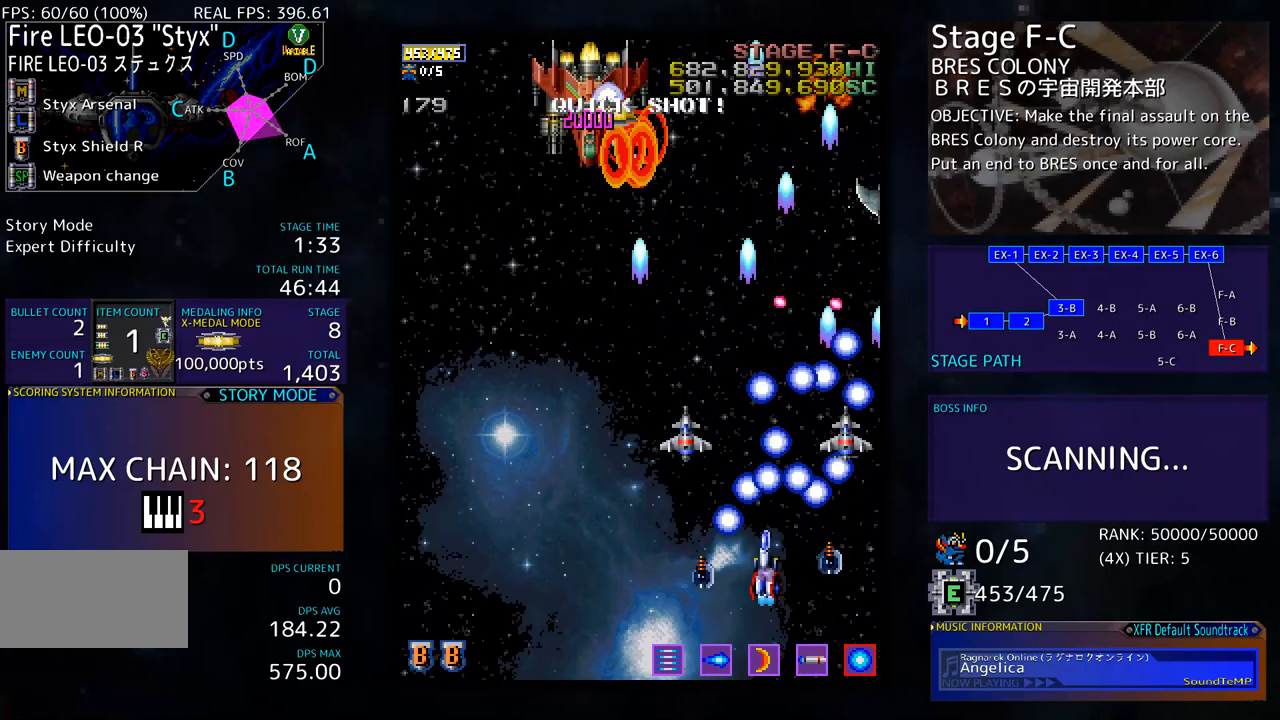
Gameplay with a controller; each line is a JSON object with the inputs held at the frame after it. "events" lists button and stick changes between this image and that frame as [ms after this image, input, new state], when the widget could be followed in between. Not read: L3 R3 other_buttons.
{"buttons": [], "events": [[401, "DPAD_DOWN", "down"], [401, "DPAD_LEFT", "up"], [401, "DPAD_UP", "up"], [435, "DPAD_RIGHT", "down"], [451, "DPAD_RIGHT", "up"], [501, "DPAD_DOWN", "up"]]}
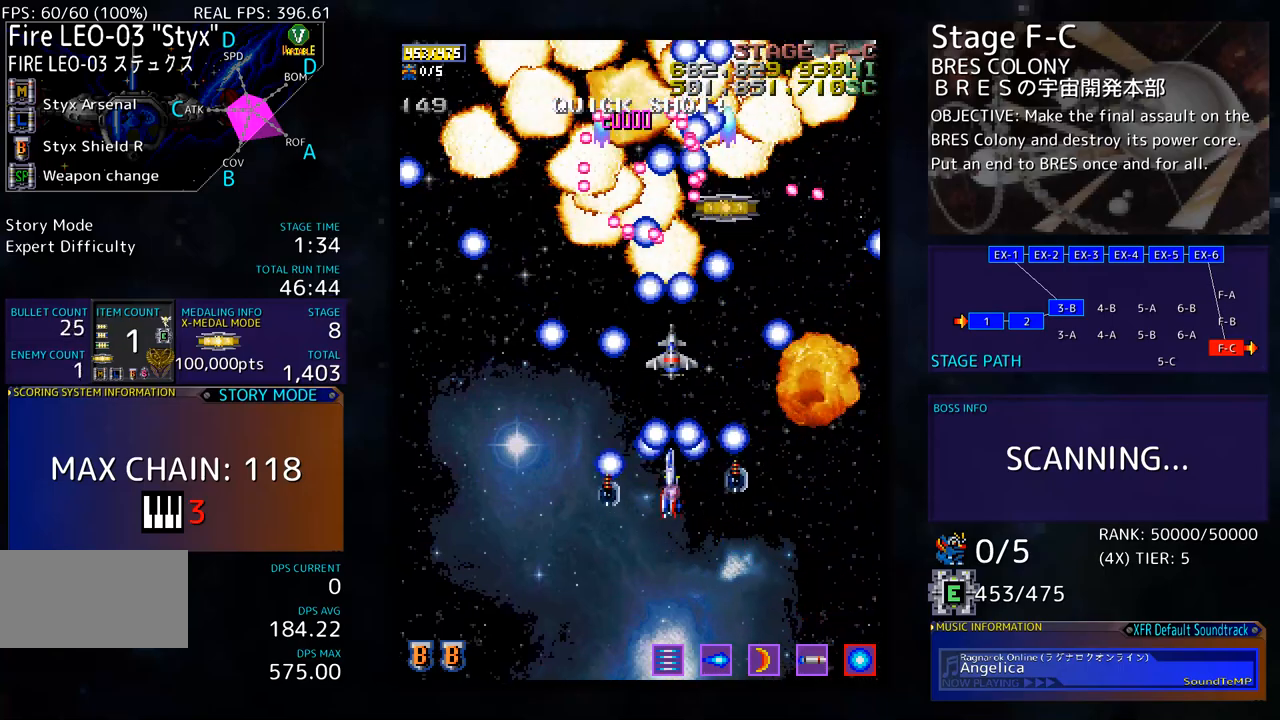
{"buttons": ["DPAD_LEFT"], "events": [[84, "DPAD_DOWN", "down"], [184, "DPAD_DOWN", "up"], [234, "DPAD_LEFT", "down"], [251, "DPAD_DOWN", "down"], [351, "DPAD_DOWN", "up"], [385, "DPAD_LEFT", "up"], [401, "DPAD_LEFT", "down"]]}
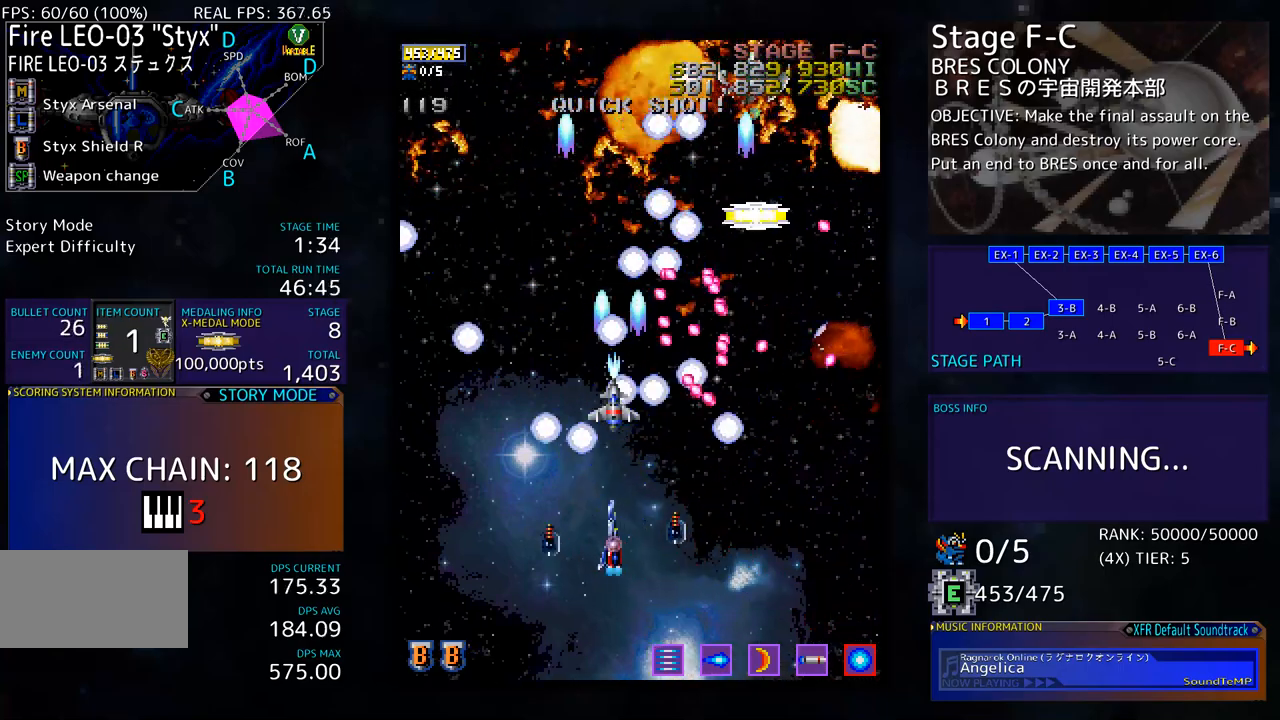
{"buttons": ["DPAD_UP", "DPAD_LEFT"], "events": [[16, "DPAD_LEFT", "up"], [117, "DPAD_LEFT", "down"], [217, "DPAD_LEFT", "up"], [250, "DPAD_LEFT", "down"], [367, "DPAD_LEFT", "up"], [434, "DPAD_LEFT", "down"], [434, "DPAD_UP", "down"]]}
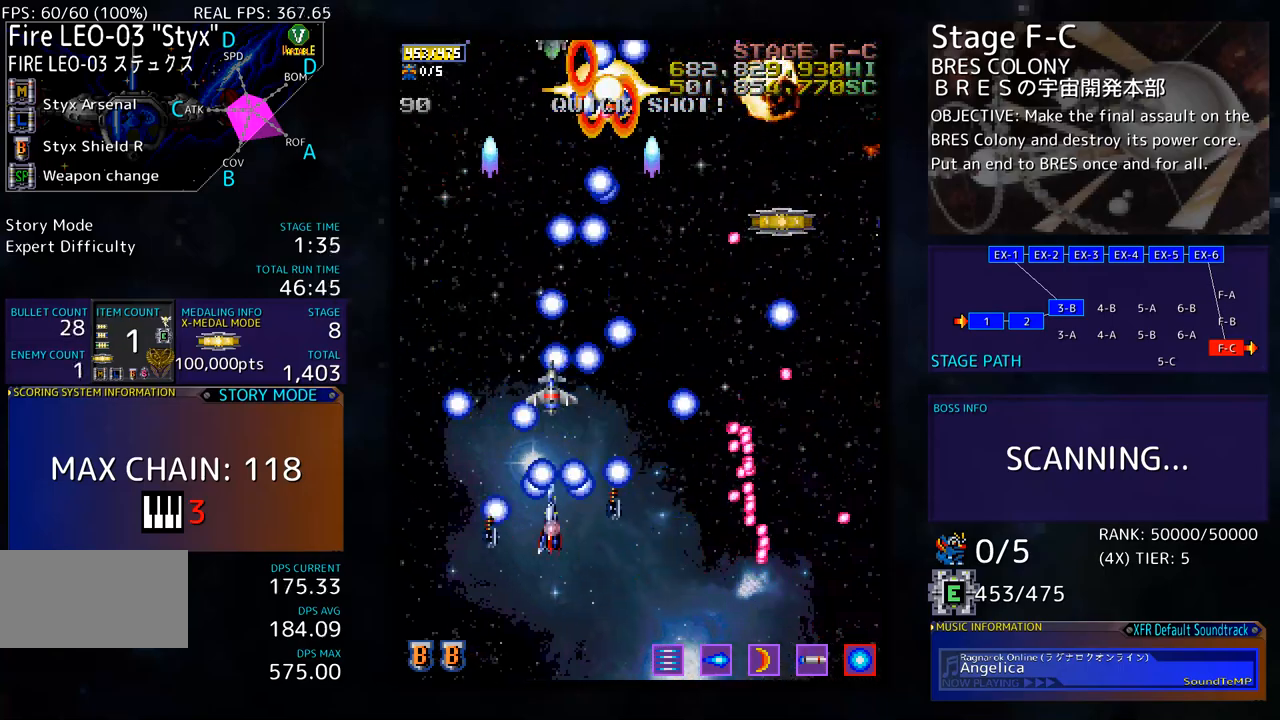
{"buttons": ["DPAD_DOWN", "DPAD_RIGHT"], "events": [[50, "DPAD_UP", "up"], [67, "DPAD_LEFT", "up"], [84, "DPAD_UP", "down"], [117, "DPAD_LEFT", "down"], [334, "DPAD_LEFT", "up"], [351, "DPAD_DOWN", "down"], [351, "DPAD_RIGHT", "down"], [351, "DPAD_UP", "up"]]}
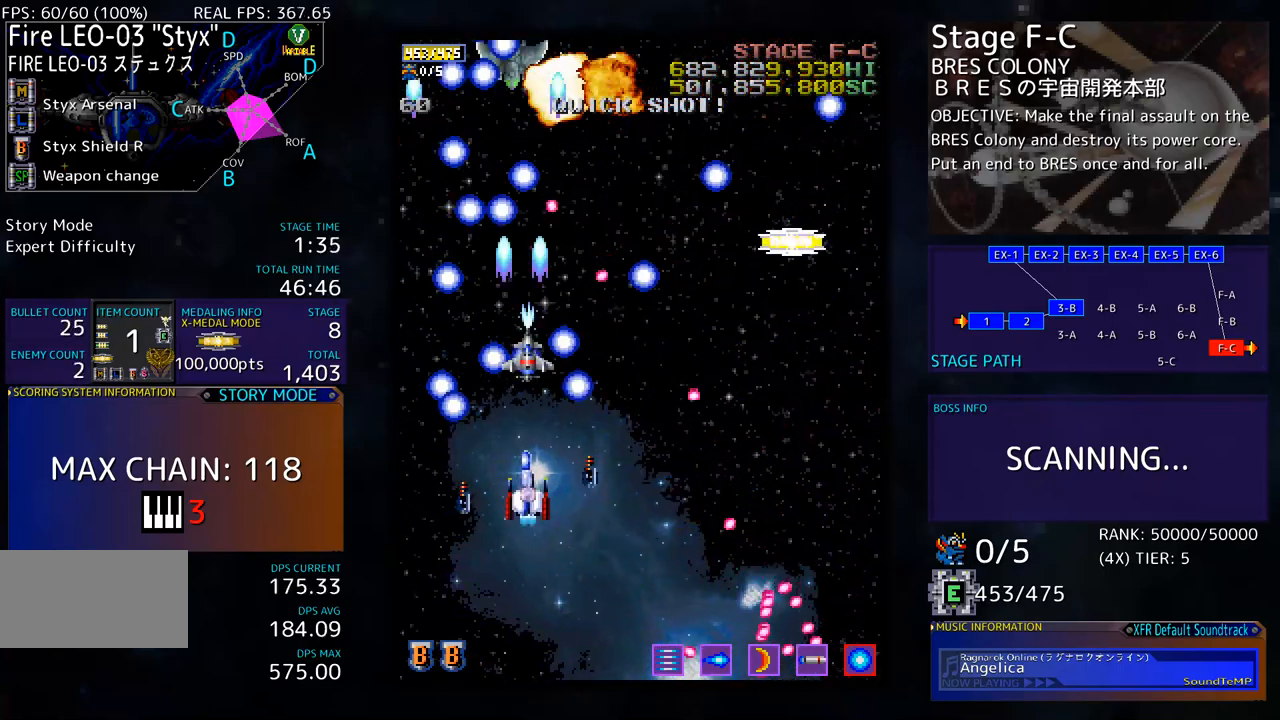
{"buttons": ["DPAD_LEFT"], "events": [[84, "DPAD_DOWN", "up"], [84, "DPAD_RIGHT", "up"], [268, "DPAD_DOWN", "down"], [268, "DPAD_RIGHT", "down"], [284, "DPAD_RIGHT", "up"], [301, "DPAD_DOWN", "up"], [435, "DPAD_DOWN", "down"], [435, "DPAD_LEFT", "down"], [468, "DPAD_DOWN", "up"]]}
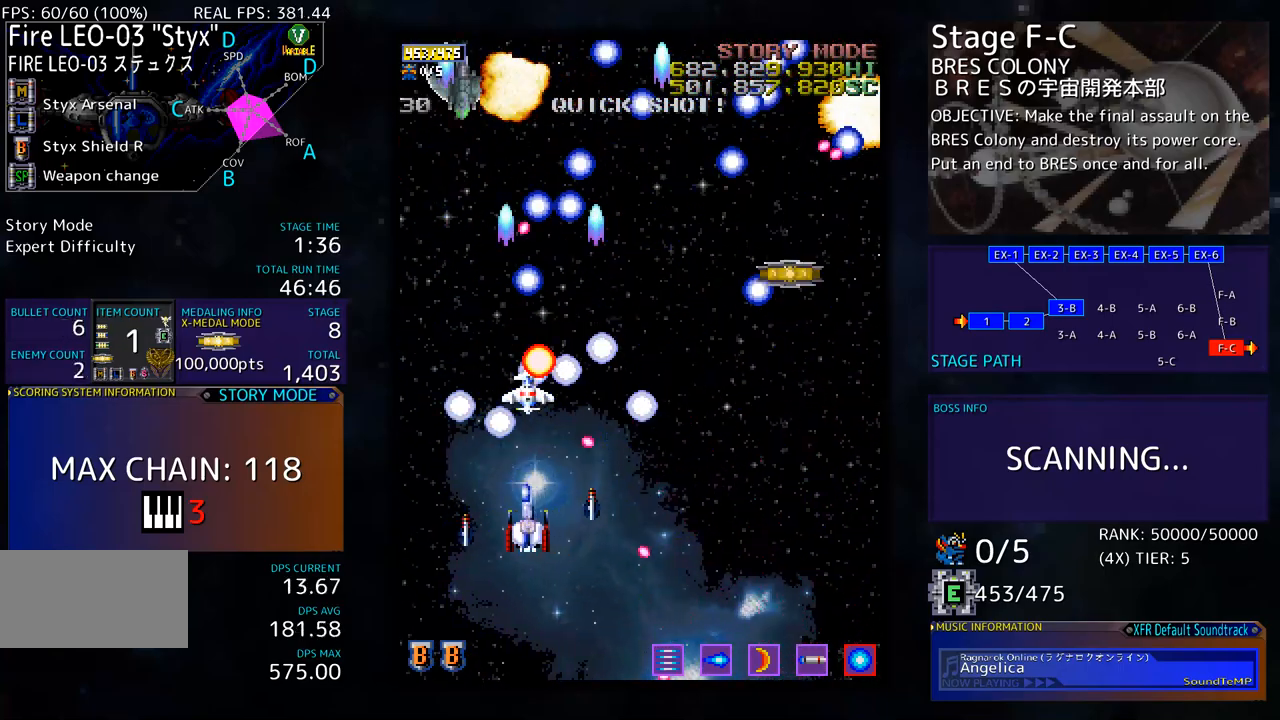
{"buttons": ["DPAD_DOWN", "DPAD_RIGHT"], "events": [[34, "DPAD_LEFT", "up"], [218, "DPAD_LEFT", "down"], [335, "DPAD_UP", "down"], [351, "DPAD_LEFT", "up"], [385, "DPAD_RIGHT", "down"], [385, "DPAD_UP", "up"], [418, "DPAD_DOWN", "down"]]}
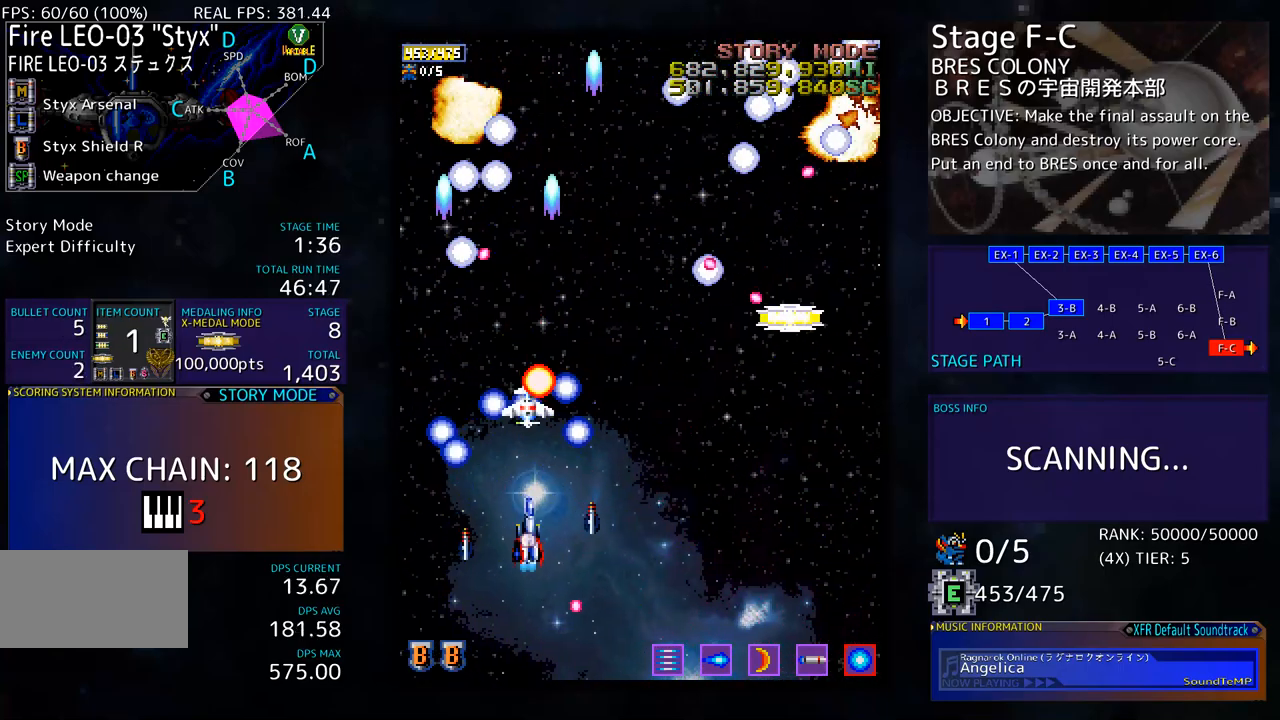
{"buttons": ["DPAD_UP", "DPAD_RIGHT"], "events": [[133, "DPAD_DOWN", "up"], [300, "DPAD_UP", "down"]]}
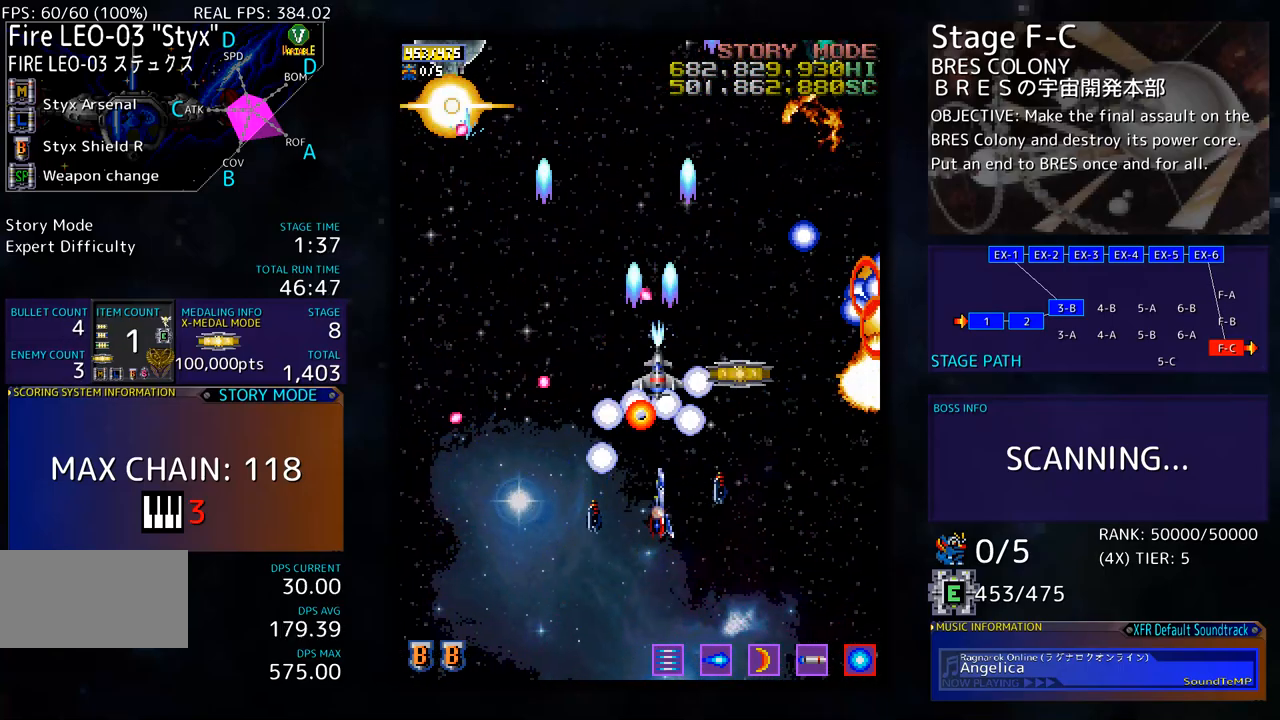
{"buttons": [], "events": [[183, "DPAD_RIGHT", "up"], [183, "DPAD_UP", "up"], [217, "DPAD_DOWN", "down"], [217, "DPAD_LEFT", "down"], [234, "DPAD_LEFT", "up"], [417, "DPAD_DOWN", "up"]]}
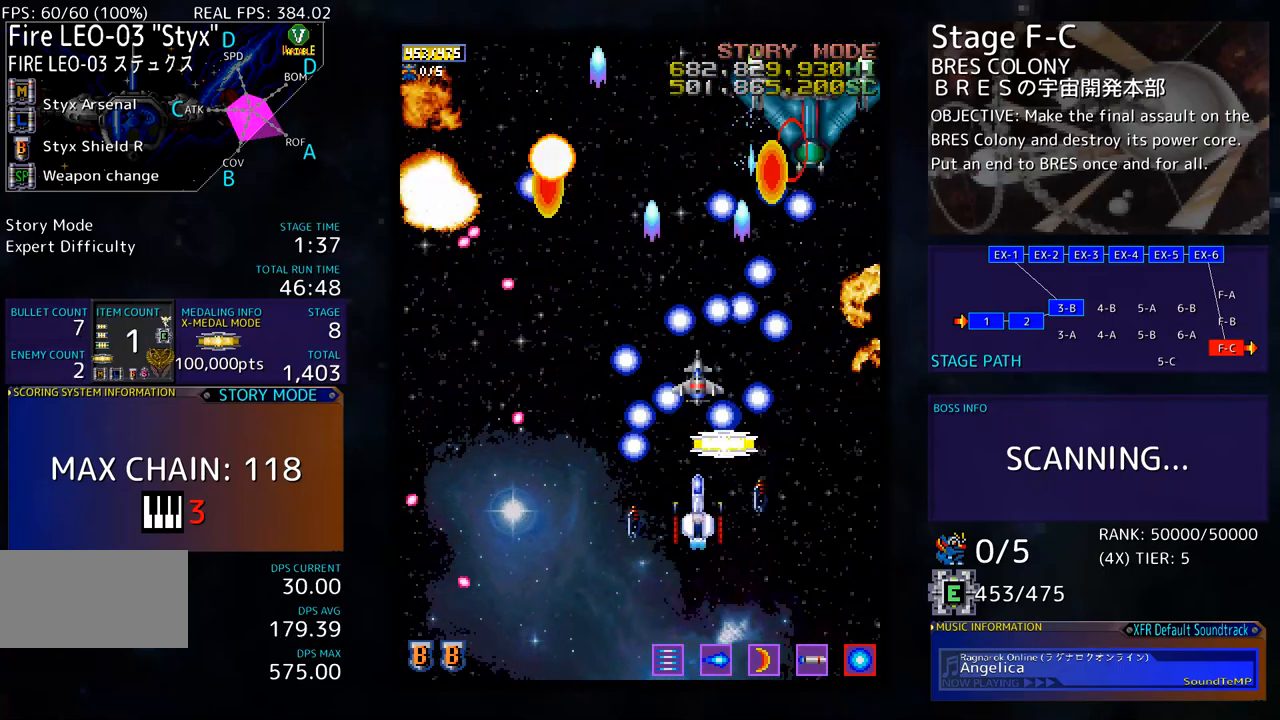
{"buttons": [], "events": [[17, "DPAD_RIGHT", "down"], [50, "DPAD_UP", "down"], [217, "DPAD_UP", "up"], [250, "DPAD_DOWN", "down"], [301, "DPAD_RIGHT", "up"], [317, "DPAD_DOWN", "up"], [384, "DPAD_DOWN", "down"], [468, "DPAD_DOWN", "up"]]}
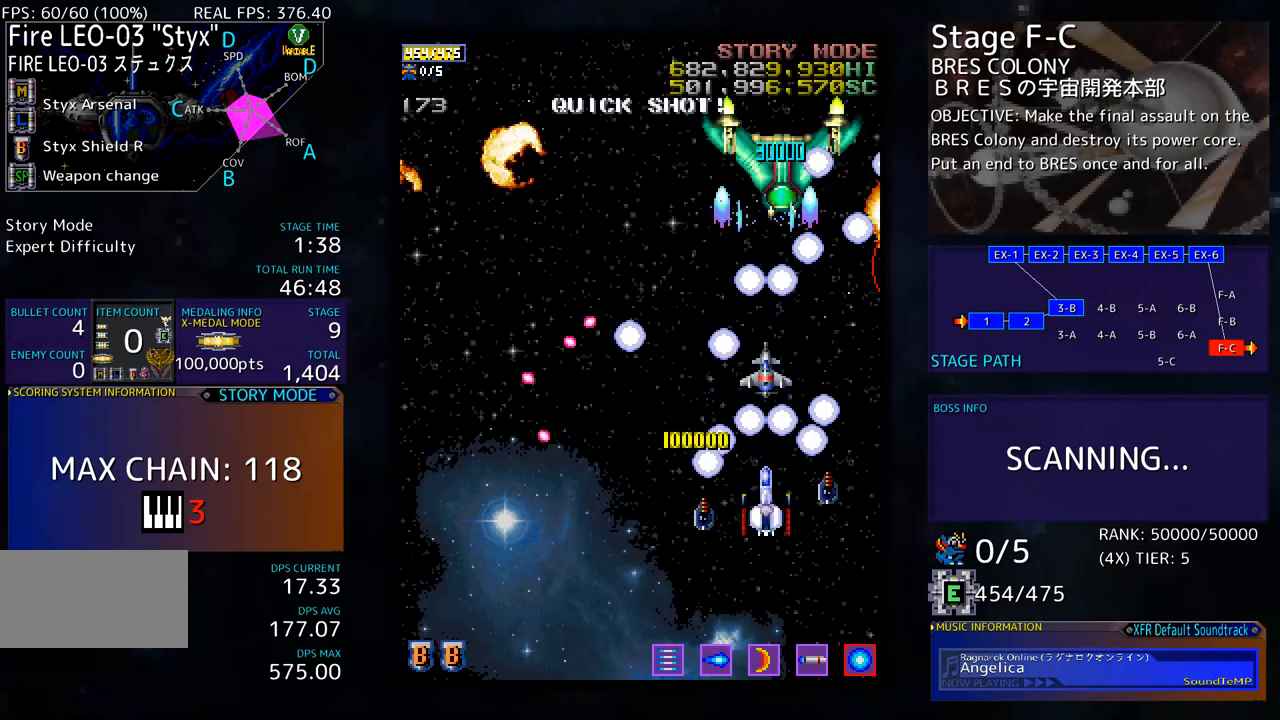
{"buttons": ["DPAD_UP"]}
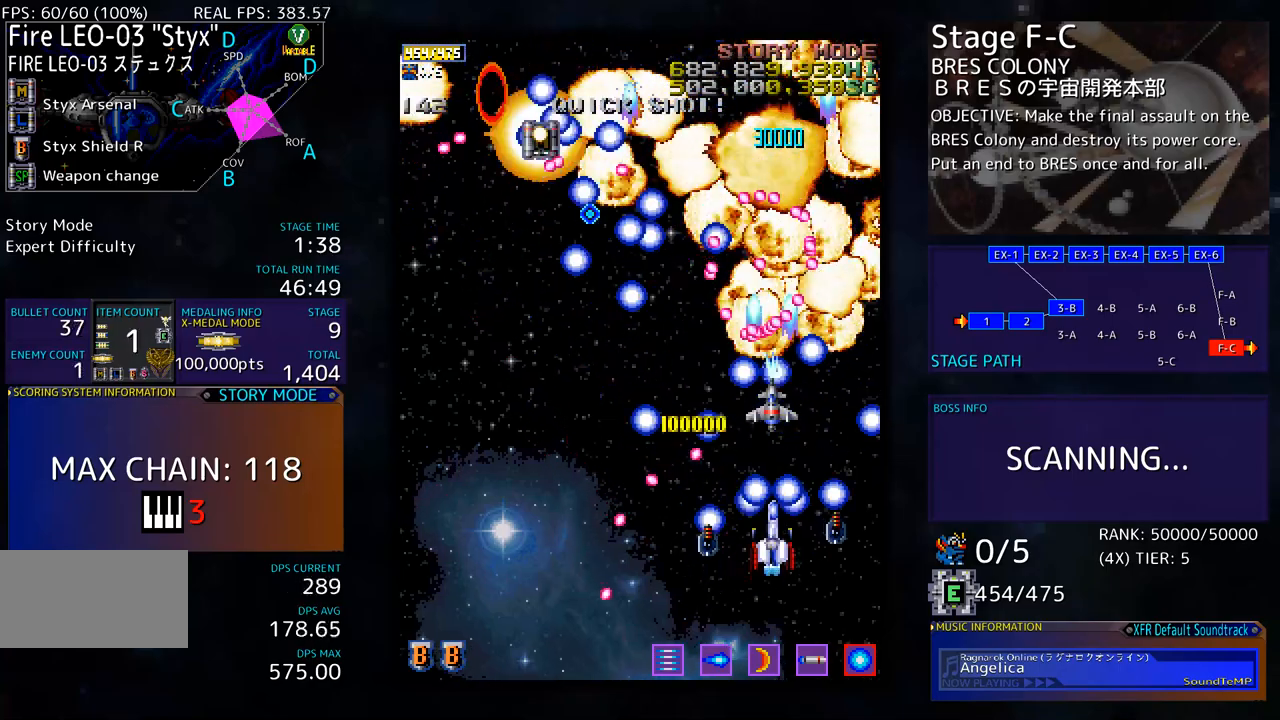
{"buttons": [], "events": [[34, "DPAD_RIGHT", "down"], [368, "DPAD_RIGHT", "up"], [384, "DPAD_UP", "up"]]}
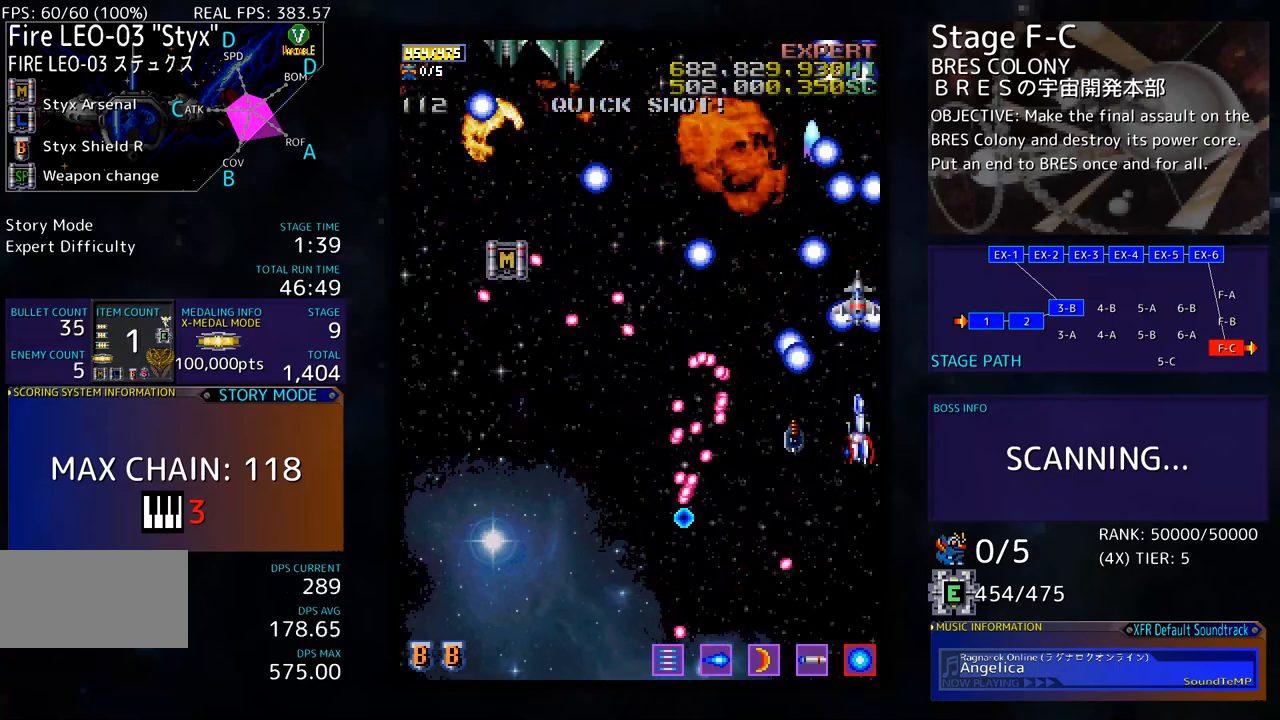
{"buttons": ["DPAD_DOWN"], "events": [[167, "DPAD_LEFT", "down"], [251, "DPAD_DOWN", "down"], [268, "DPAD_LEFT", "up"], [385, "DPAD_DOWN", "up"], [418, "DPAD_DOWN", "down"]]}
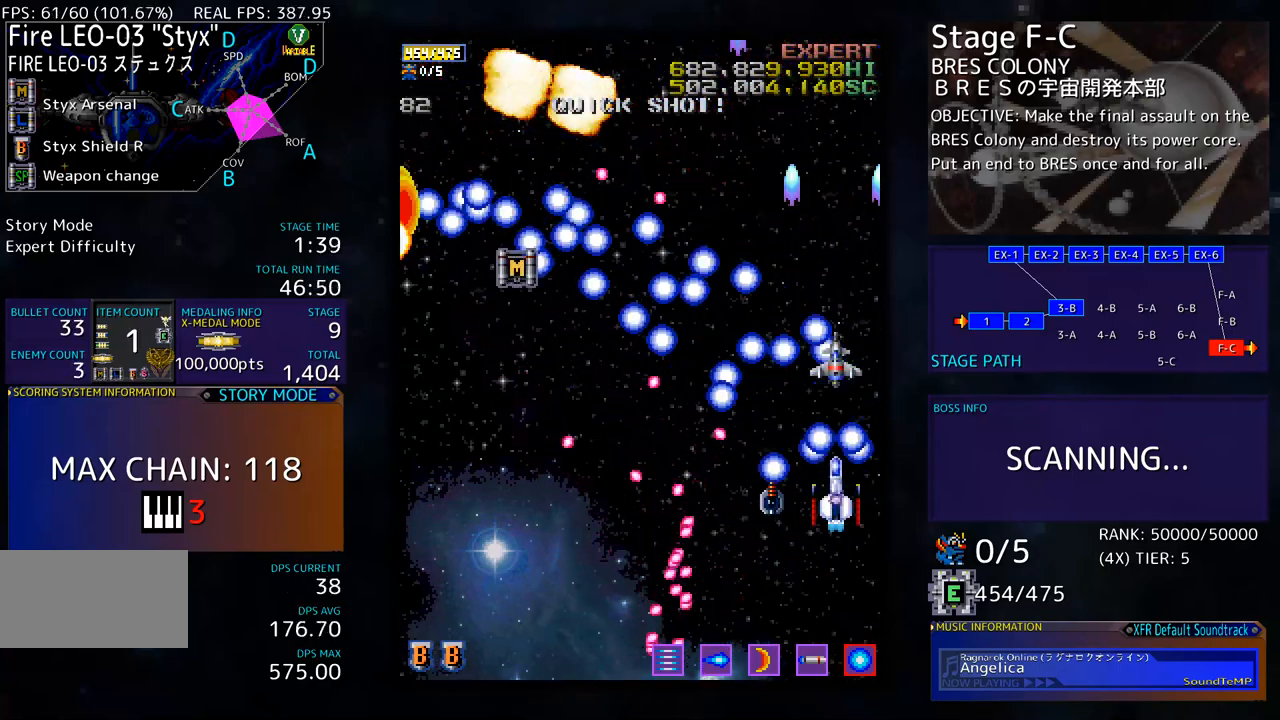
{"buttons": ["DPAD_LEFT"], "events": [[16, "DPAD_DOWN", "up"], [50, "DPAD_DOWN", "down"], [167, "DPAD_DOWN", "up"], [200, "DPAD_LEFT", "down"], [300, "DPAD_UP", "down"], [367, "DPAD_UP", "up"]]}
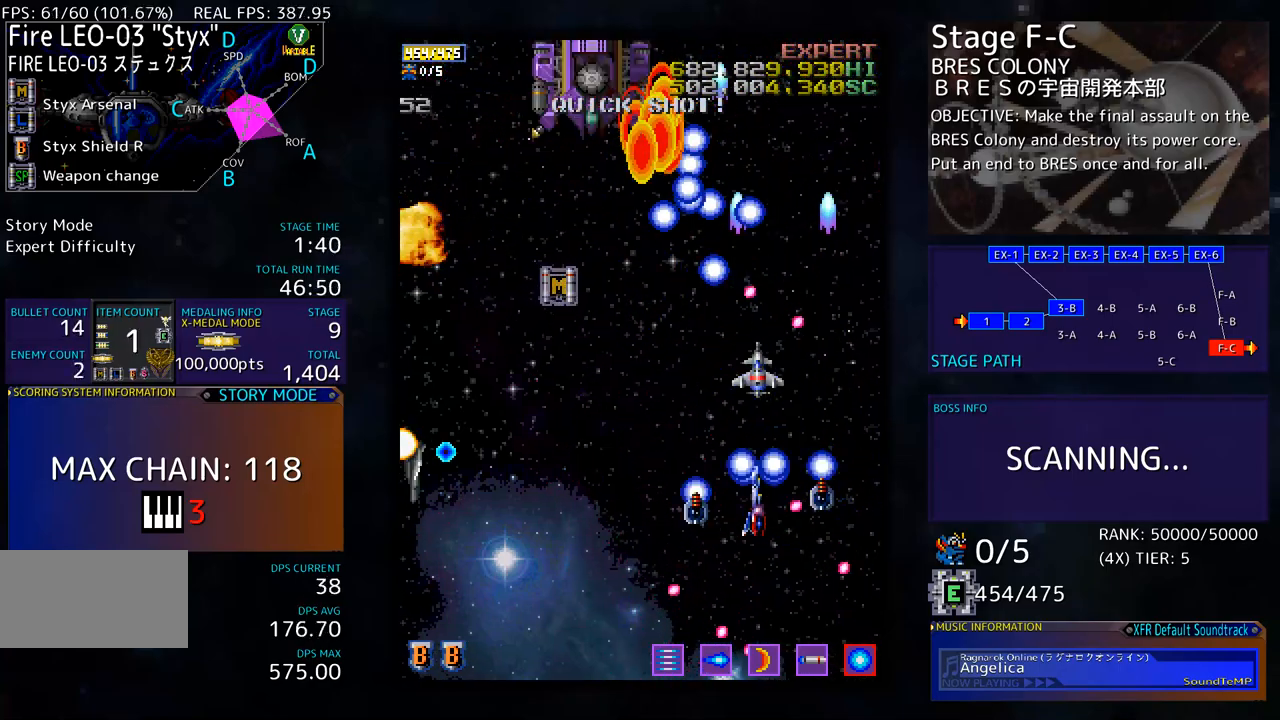
{"buttons": ["DPAD_DOWN", "DPAD_RIGHT"], "events": [[16, "DPAD_UP", "down"], [183, "DPAD_UP", "up"], [217, "DPAD_DOWN", "down"], [250, "DPAD_LEFT", "up"], [284, "DPAD_RIGHT", "down"]]}
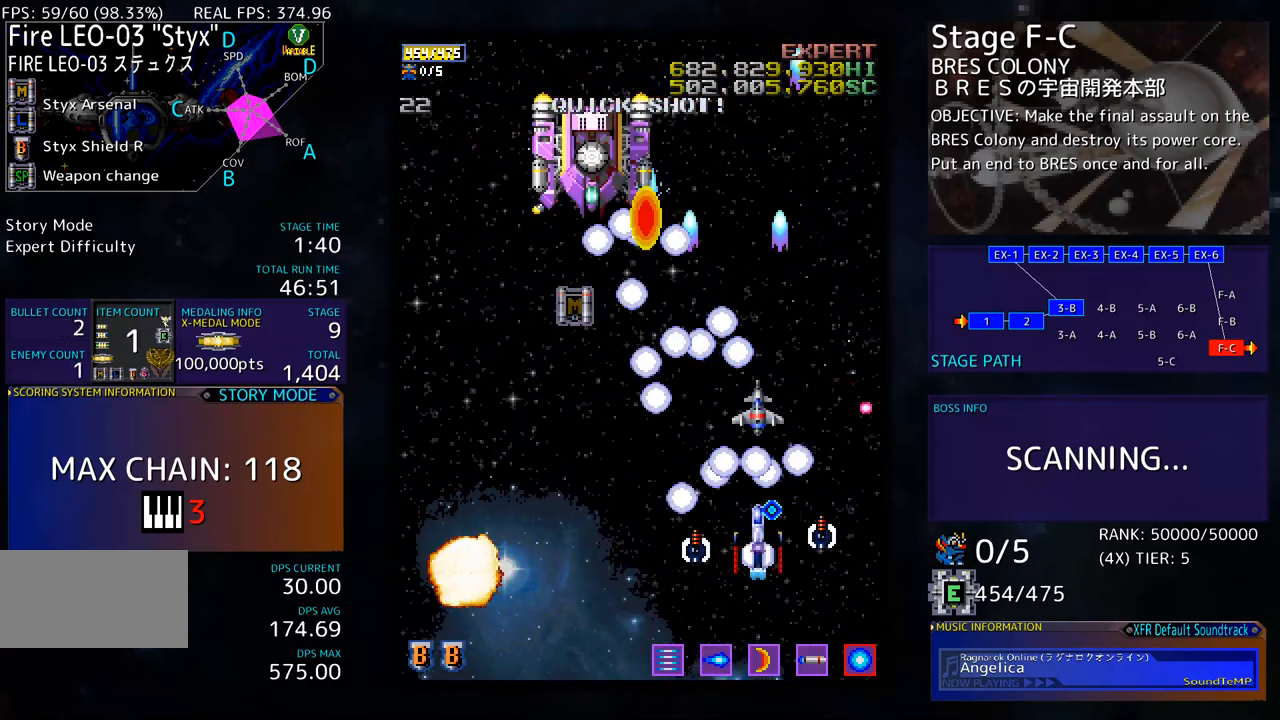
{"buttons": ["DPAD_UP", "DPAD_LEFT"], "events": [[83, "DPAD_RIGHT", "up"], [117, "DPAD_LEFT", "down"], [317, "DPAD_DOWN", "up"], [417, "DPAD_UP", "down"]]}
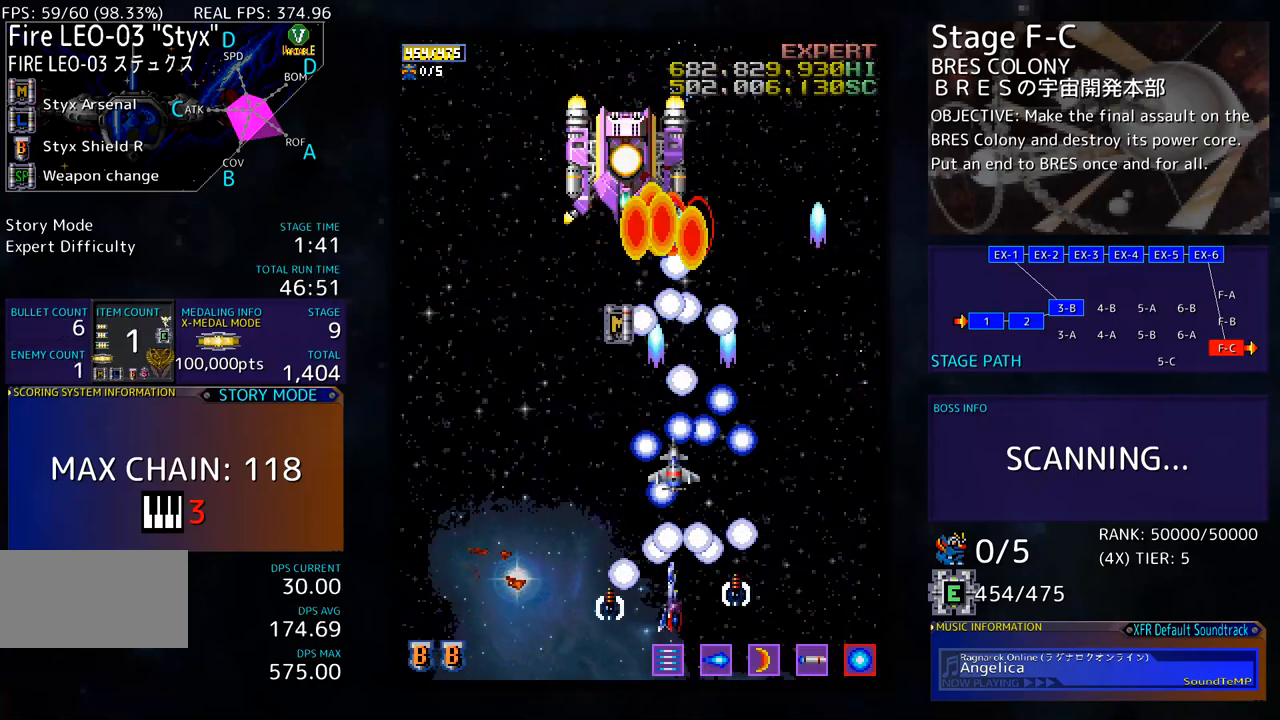
{"buttons": []}
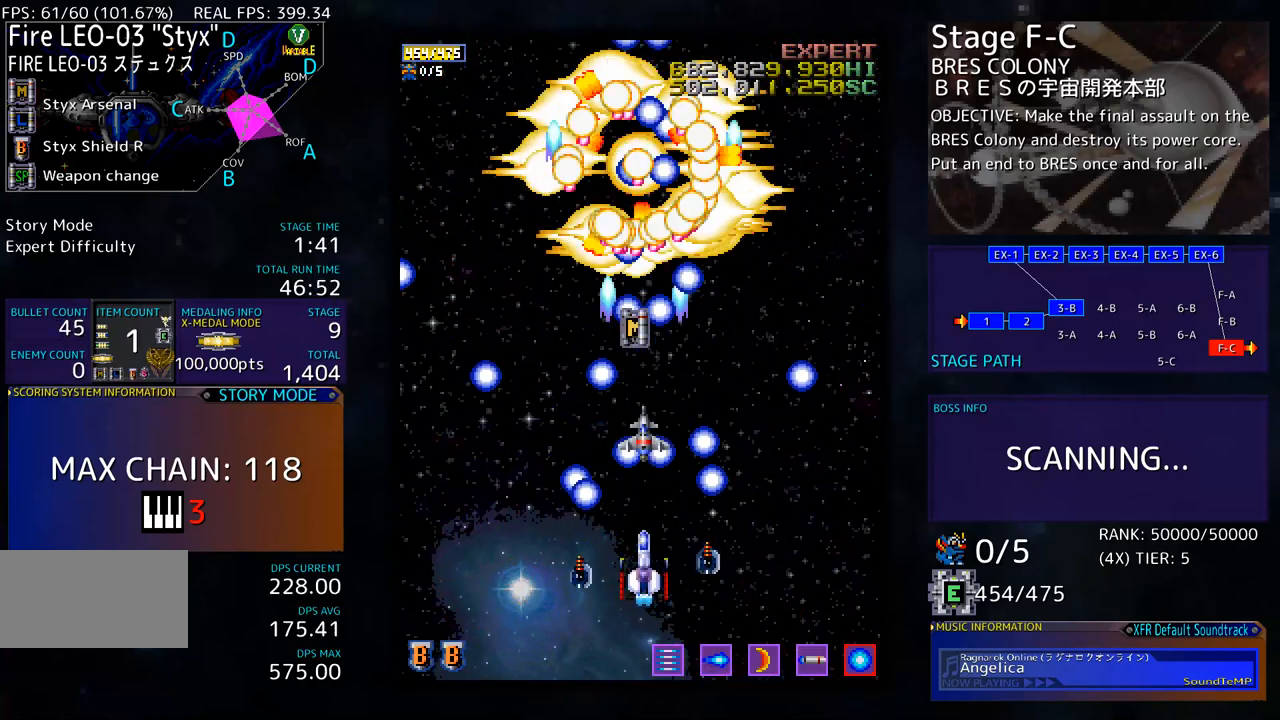
{"buttons": ["DPAD_DOWN", "DPAD_RIGHT"], "events": [[34, "DPAD_DOWN", "down"], [117, "DPAD_DOWN", "up"], [167, "DPAD_DOWN", "down"], [267, "DPAD_RIGHT", "down"]]}
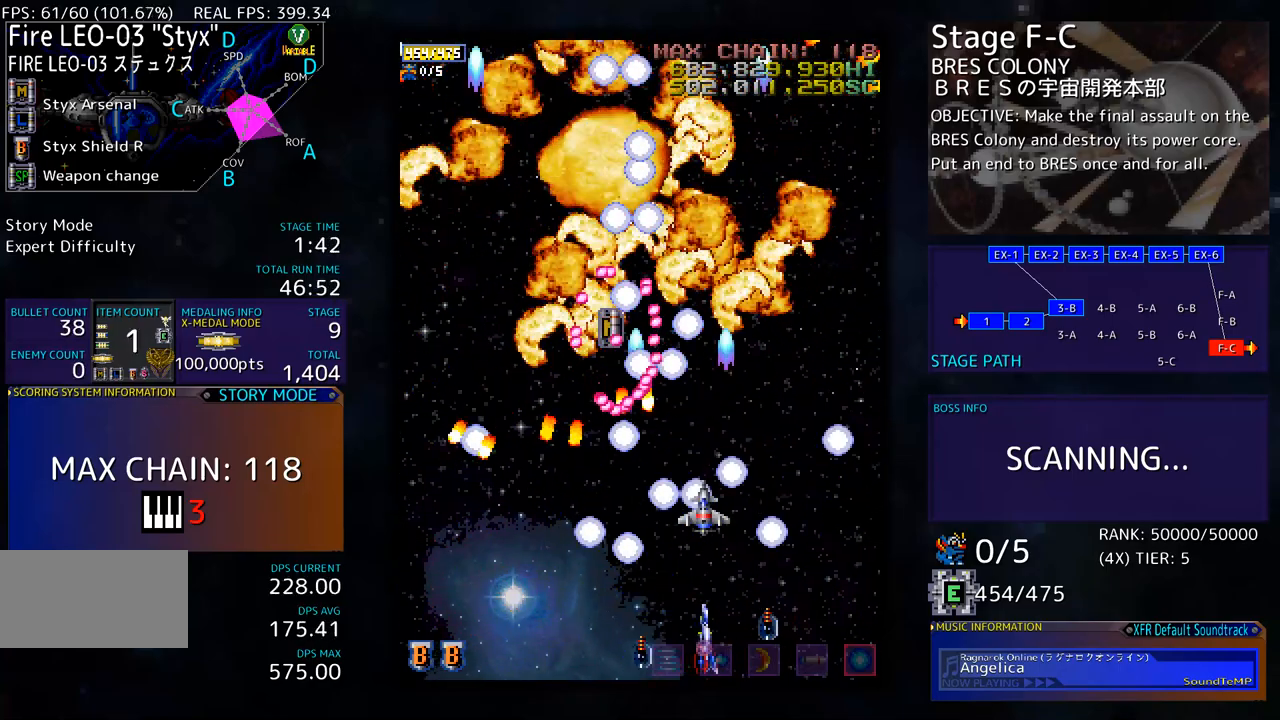
{"buttons": ["DPAD_UP"], "events": [[267, "DPAD_DOWN", "up"], [334, "DPAD_UP", "down"], [384, "DPAD_RIGHT", "up"]]}
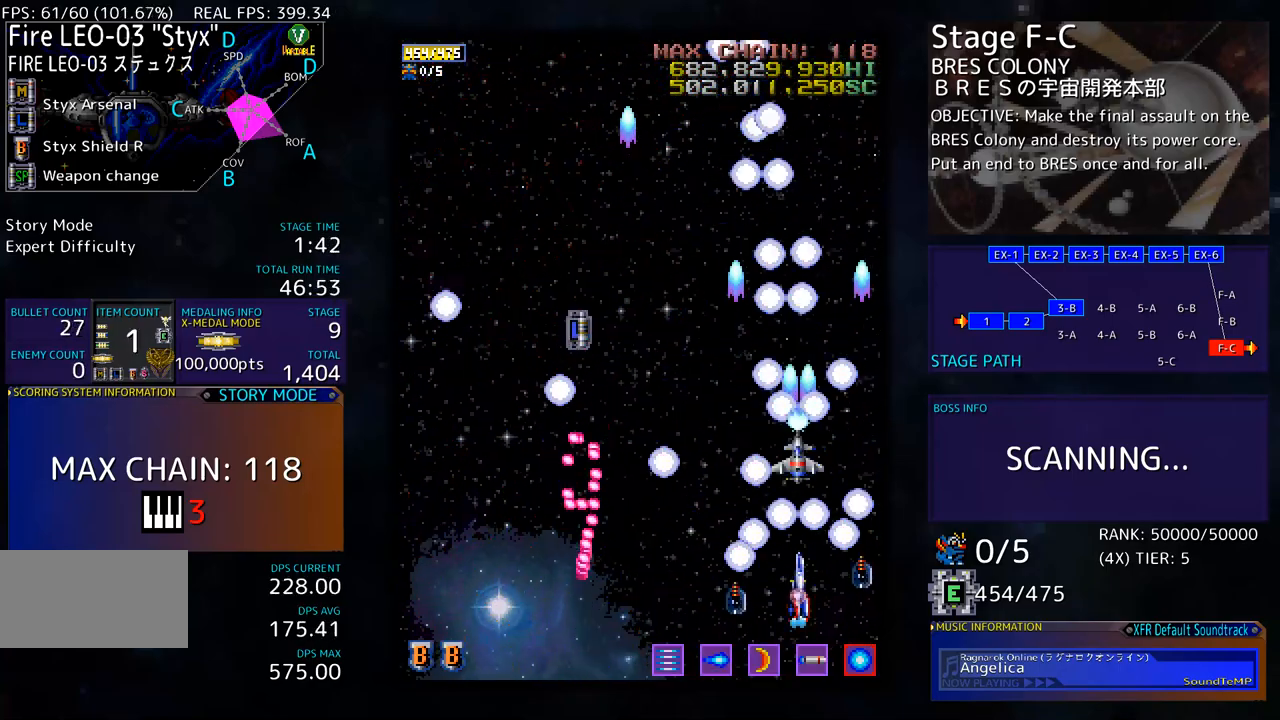
{"buttons": ["DPAD_UP", "DPAD_LEFT"], "events": [[67, "DPAD_LEFT", "down"]]}
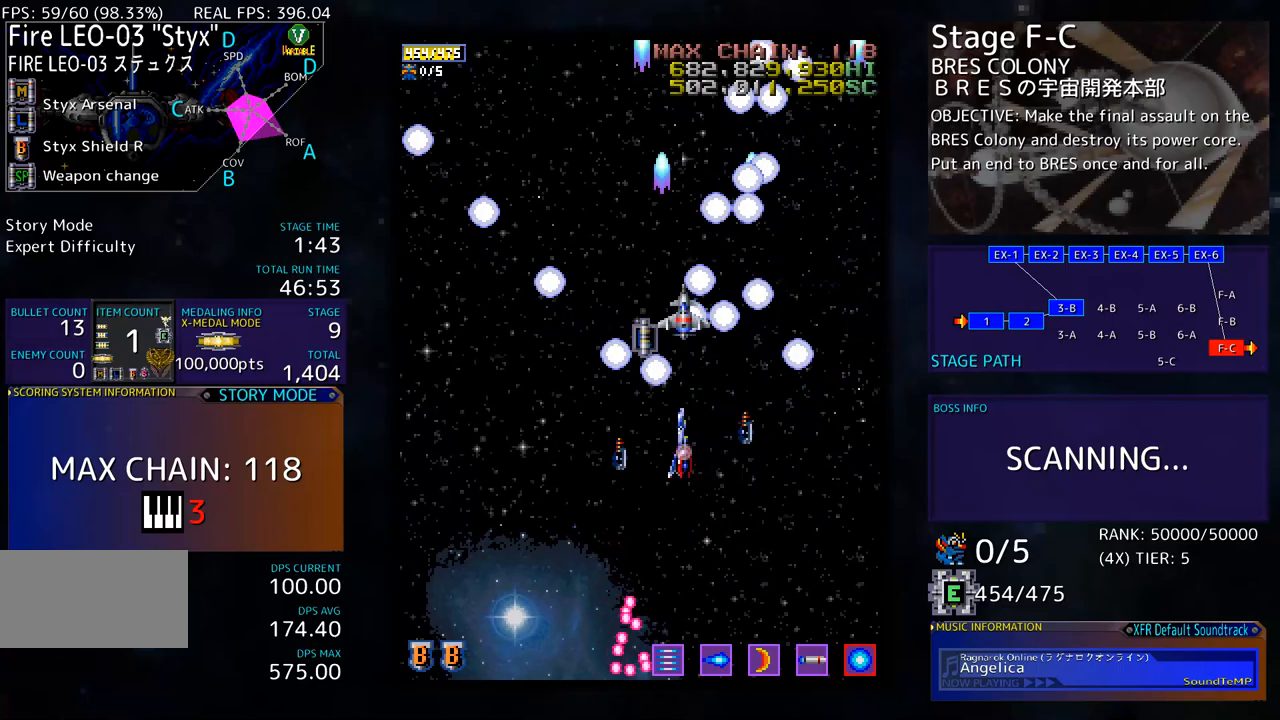
{"buttons": ["DPAD_DOWN", "DPAD_RIGHT"], "events": [[33, "DPAD_LEFT", "up"], [234, "DPAD_RIGHT", "down"], [234, "DPAD_UP", "up"], [284, "DPAD_DOWN", "down"], [401, "DPAD_RIGHT", "up"], [468, "DPAD_RIGHT", "down"]]}
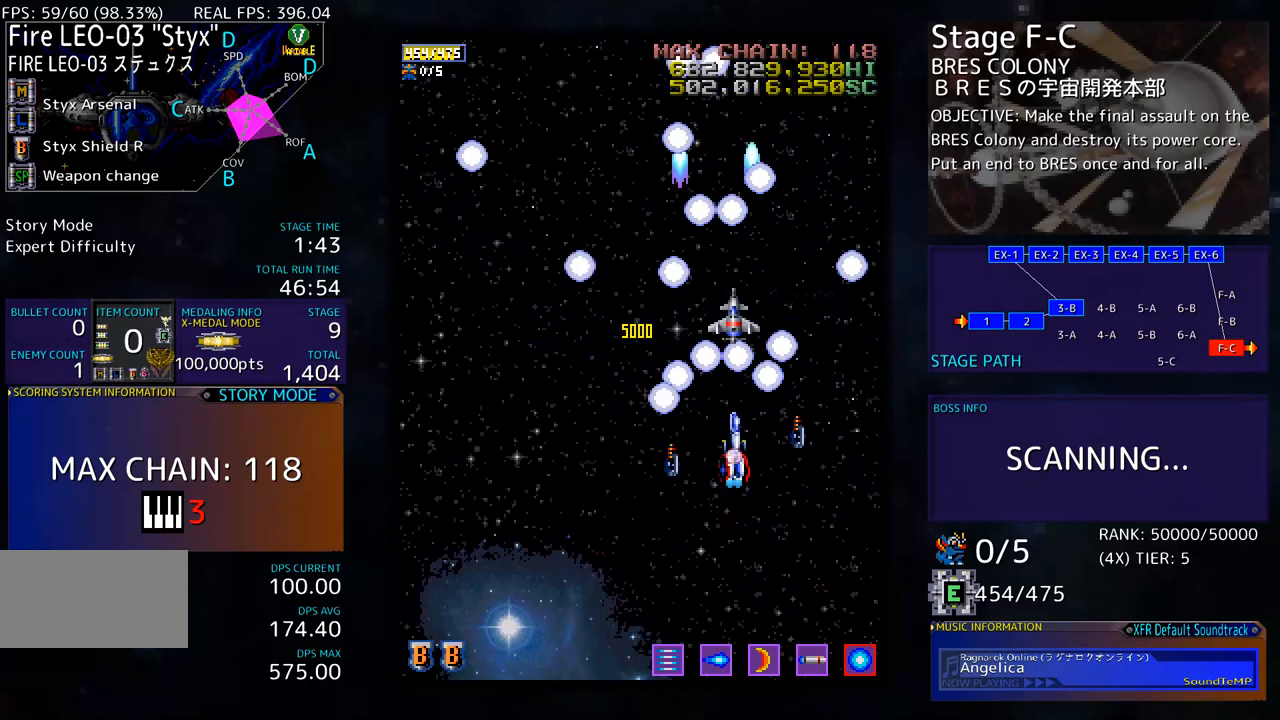
{"buttons": [], "events": [[84, "DPAD_RIGHT", "up"], [100, "DPAD_DOWN", "up"], [201, "DPAD_DOWN", "down"], [301, "DPAD_DOWN", "up"], [401, "DPAD_DOWN", "down"], [501, "DPAD_DOWN", "up"]]}
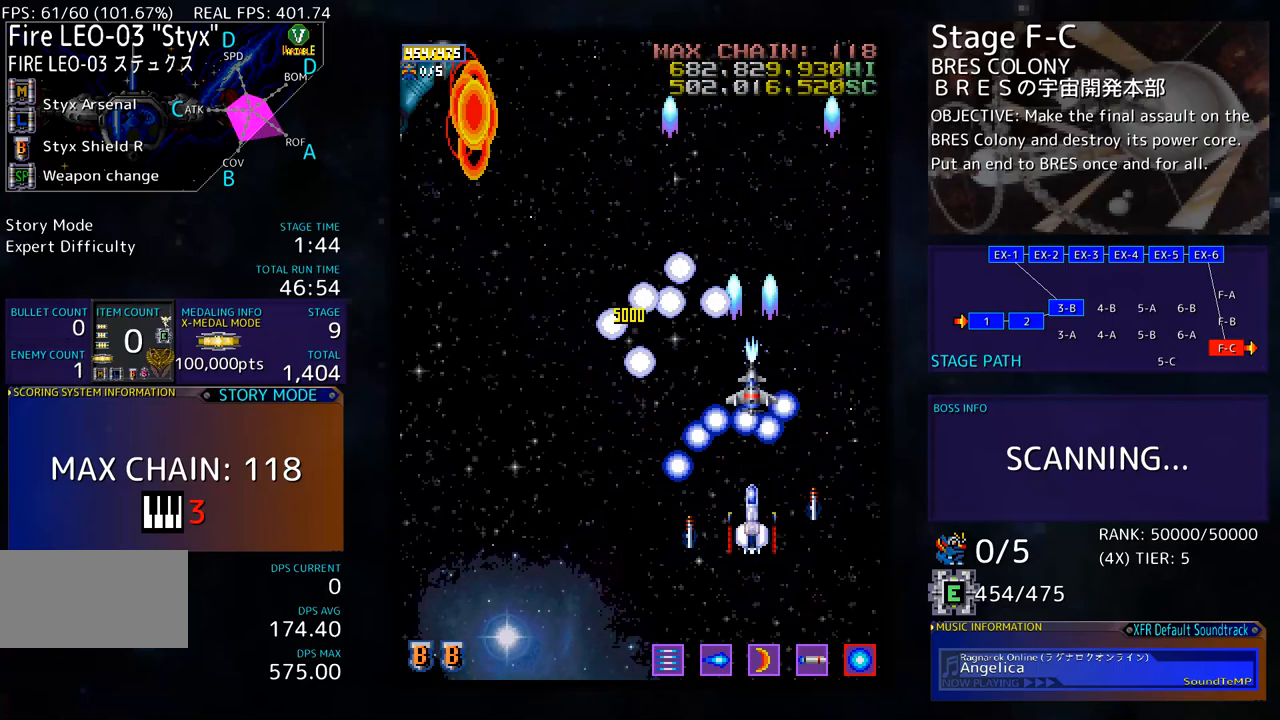
{"buttons": ["DPAD_UP", "DPAD_LEFT"], "events": [[17, "DPAD_LEFT", "down"], [334, "DPAD_UP", "down"]]}
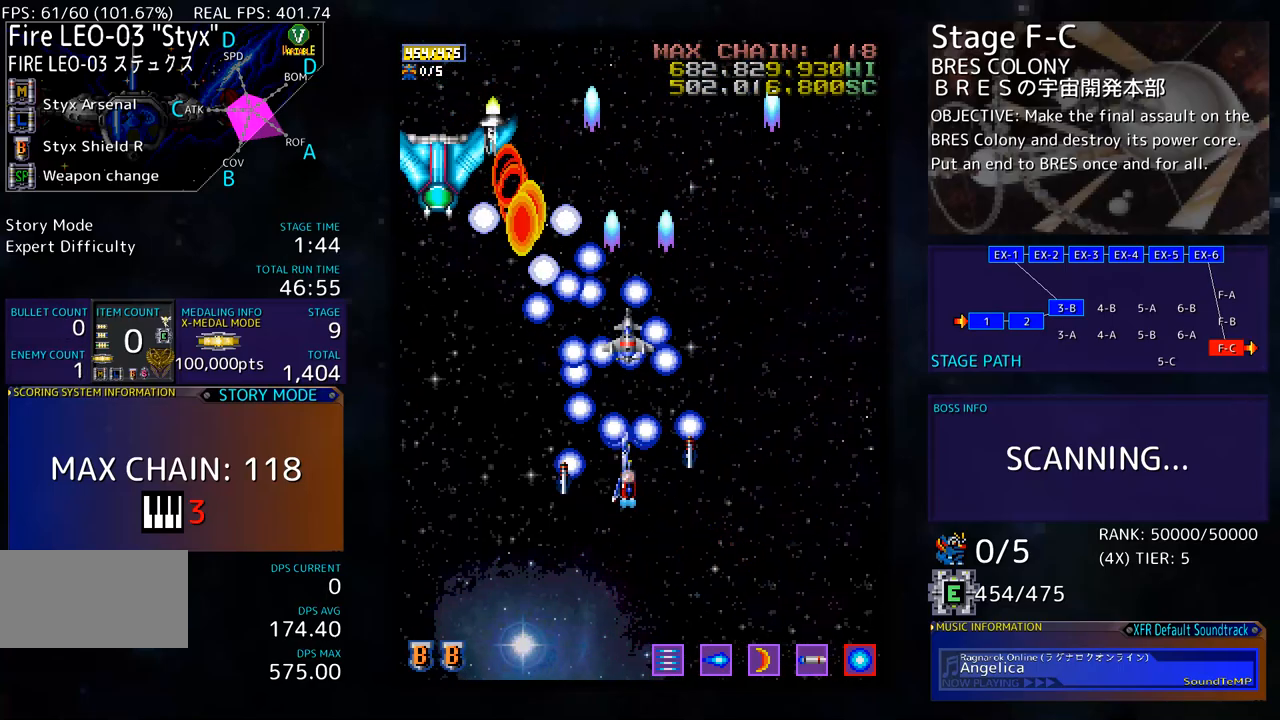
{"buttons": ["DPAD_DOWN", "DPAD_RIGHT"], "events": [[167, "DPAD_UP", "up"], [318, "DPAD_DOWN", "down"], [385, "DPAD_LEFT", "up"], [401, "DPAD_RIGHT", "down"]]}
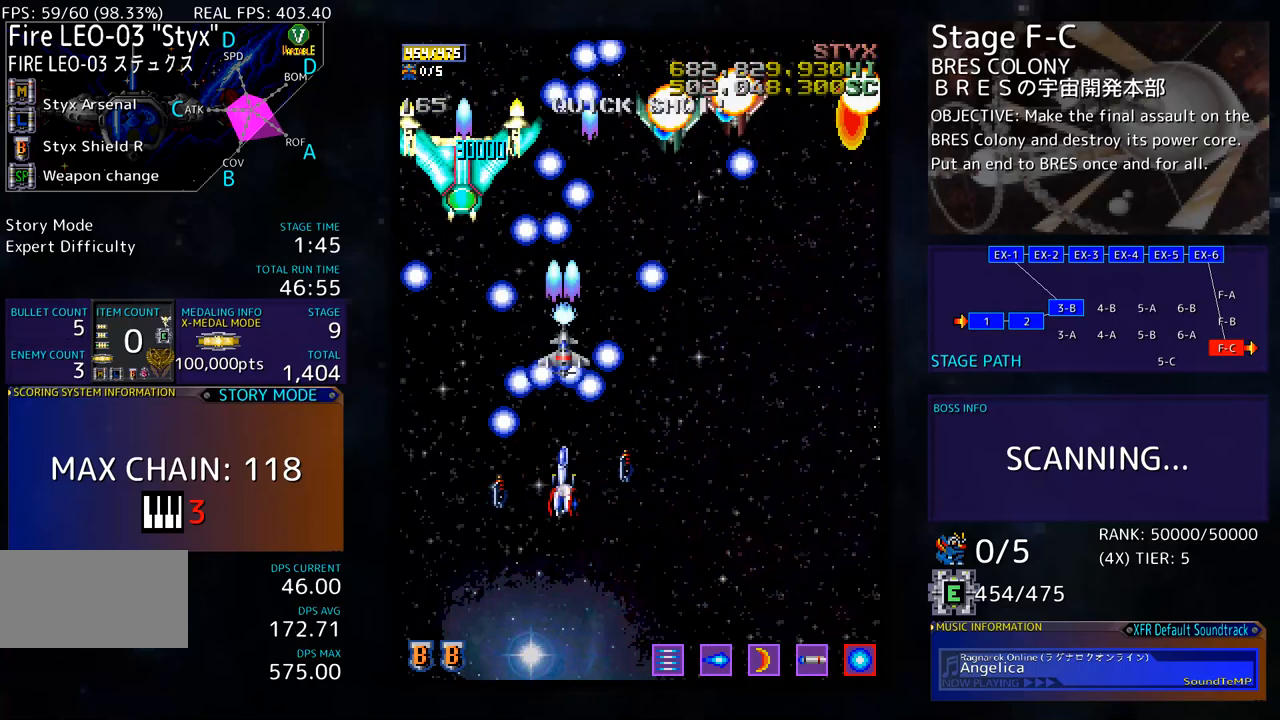
{"buttons": ["DPAD_DOWN", "DPAD_RIGHT"], "events": [[250, "DPAD_DOWN", "up"], [250, "DPAD_RIGHT", "up"], [334, "DPAD_DOWN", "down"], [367, "DPAD_RIGHT", "down"]]}
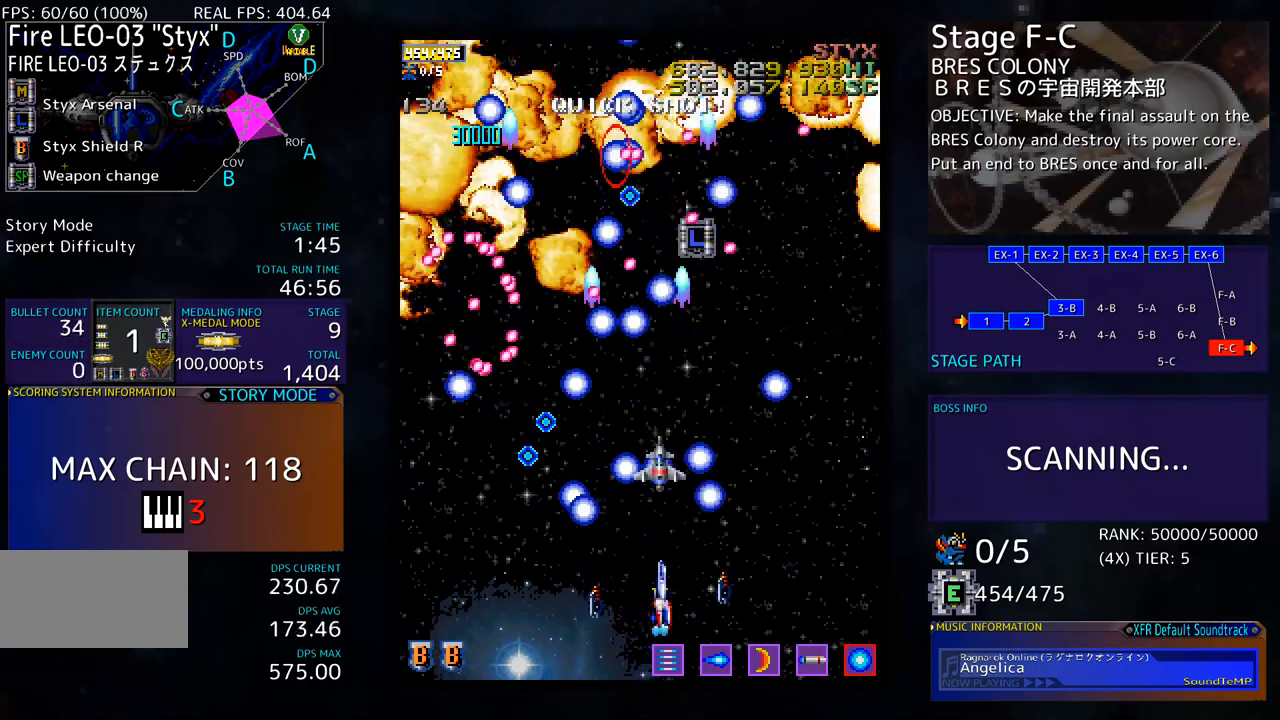
{"buttons": ["DPAD_RIGHT"], "events": [[16, "DPAD_RIGHT", "up"], [50, "DPAD_DOWN", "up"], [150, "DPAD_DOWN", "down"], [150, "DPAD_RIGHT", "down"], [284, "DPAD_DOWN", "up"], [284, "DPAD_RIGHT", "up"], [384, "DPAD_RIGHT", "down"]]}
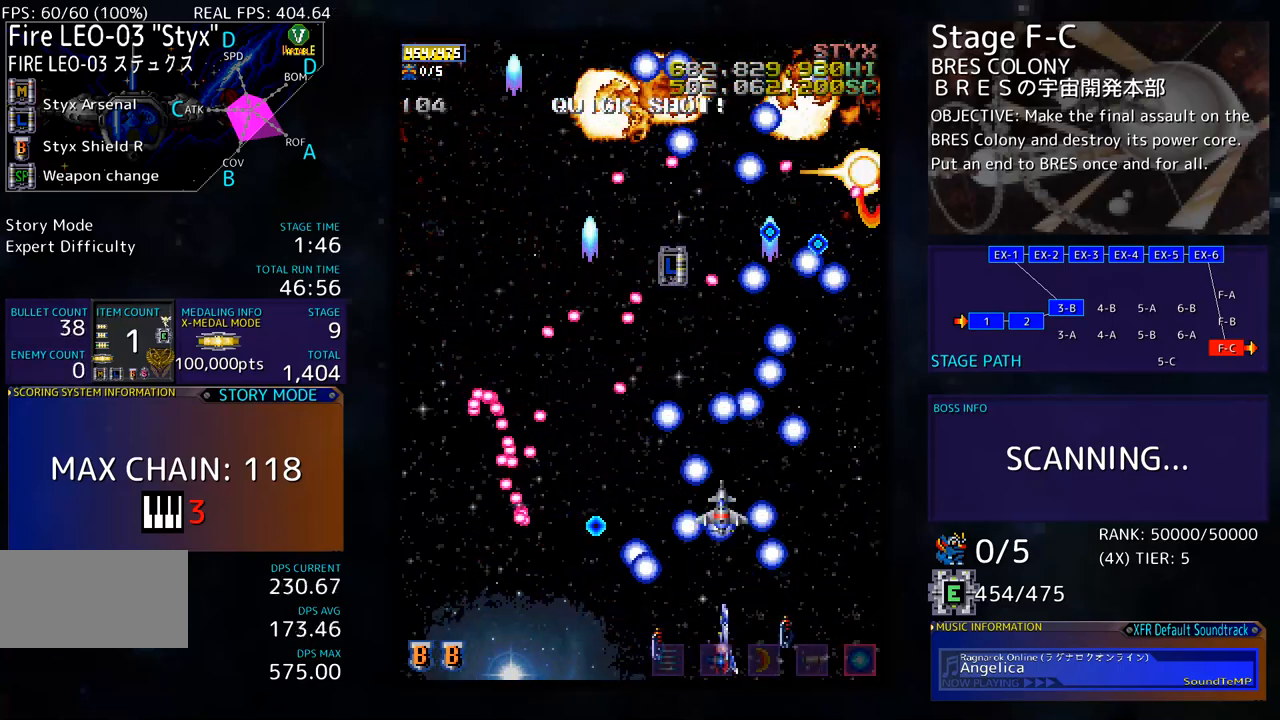
{"buttons": ["DPAD_RIGHT"], "events": [[17, "DPAD_RIGHT", "up"], [83, "DPAD_RIGHT", "down"], [117, "DPAD_DOWN", "down"], [184, "DPAD_DOWN", "up"], [184, "DPAD_RIGHT", "up"], [284, "DPAD_RIGHT", "down"], [401, "DPAD_RIGHT", "up"], [434, "DPAD_RIGHT", "down"]]}
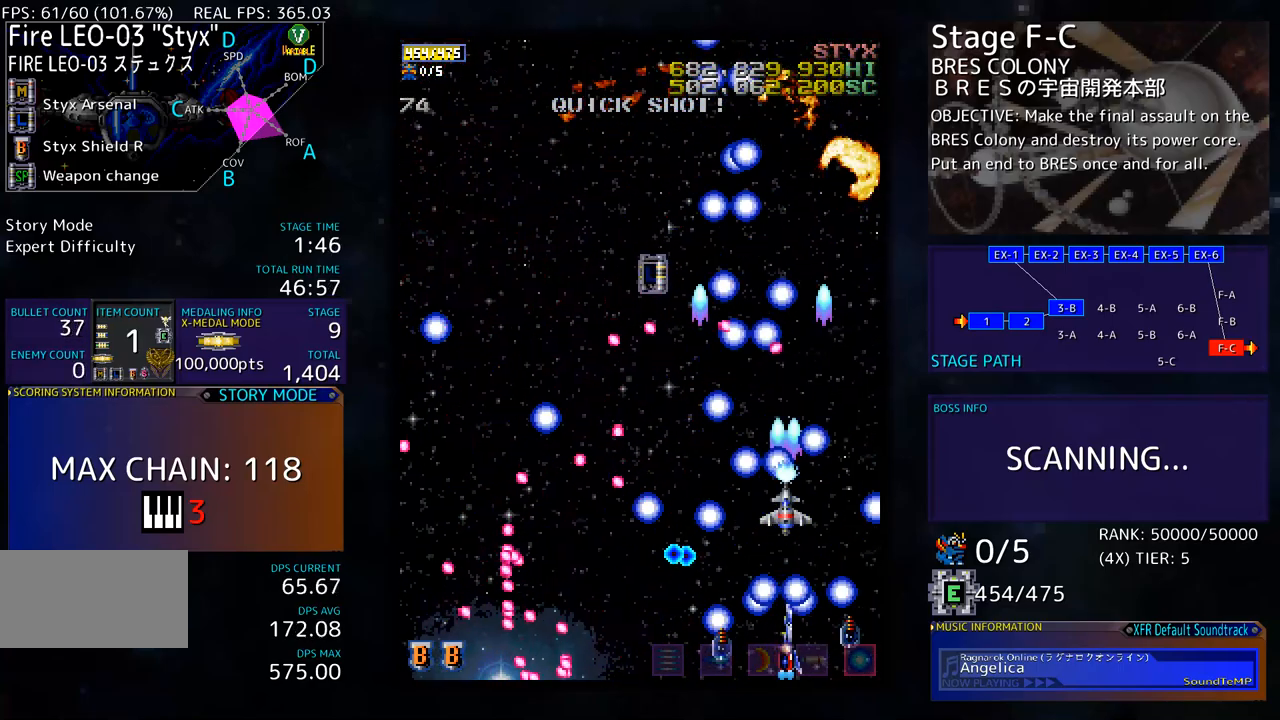
{"buttons": ["DPAD_UP", "DPAD_LEFT"], "events": [[100, "DPAD_UP", "down"], [334, "DPAD_RIGHT", "up"], [468, "DPAD_LEFT", "down"]]}
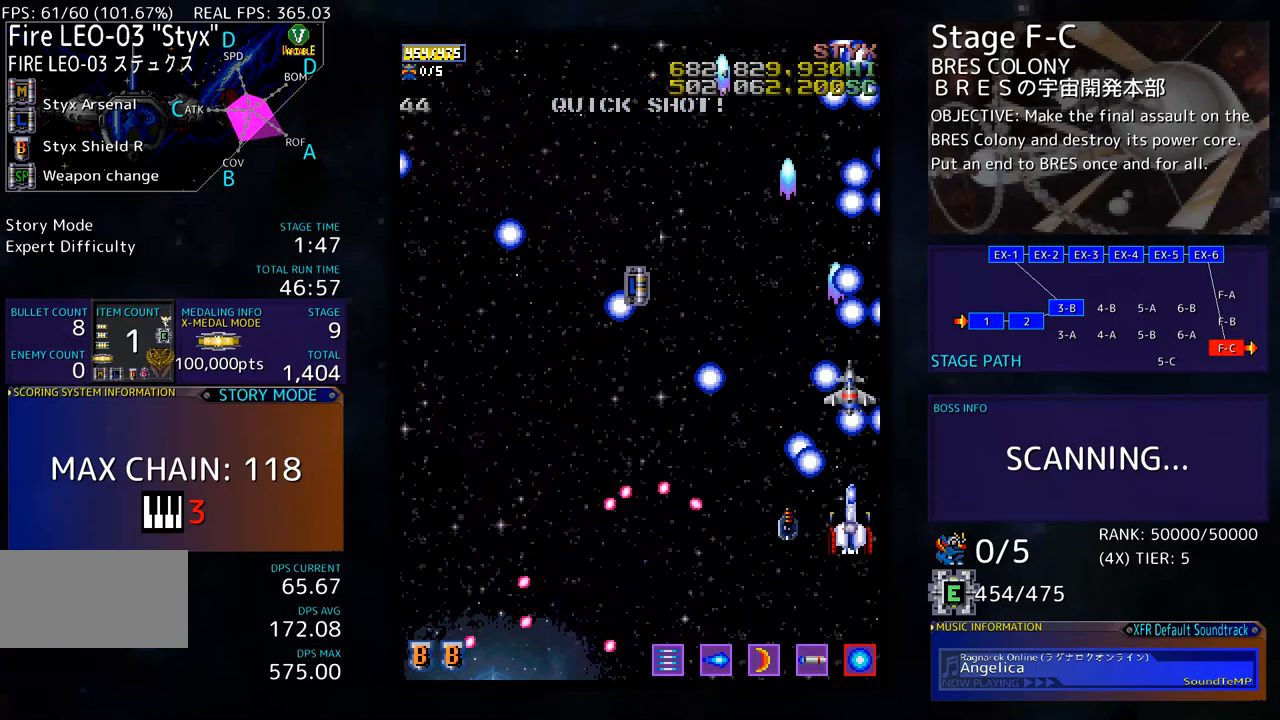
{"buttons": ["DPAD_UP", "DPAD_LEFT"], "events": []}
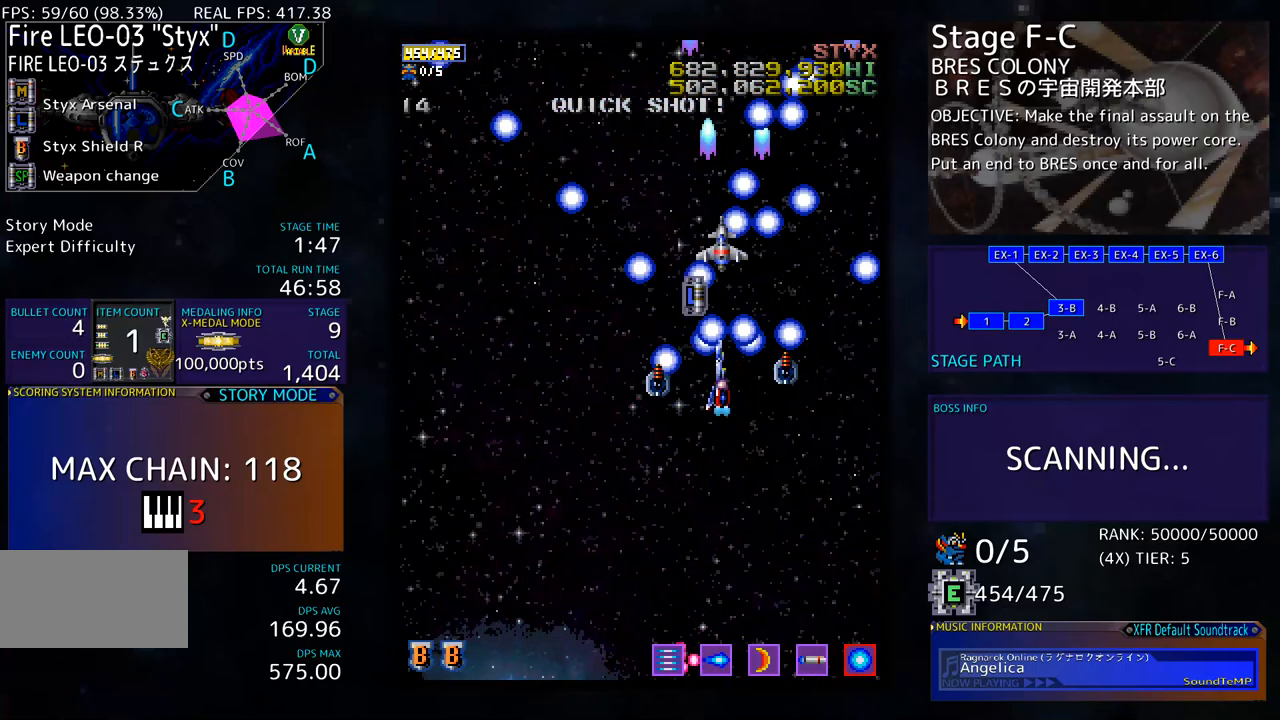
{"buttons": ["DPAD_DOWN"], "events": [[101, "DPAD_LEFT", "up"], [184, "DPAD_RIGHT", "down"], [184, "DPAD_UP", "up"], [218, "DPAD_DOWN", "down"], [218, "DPAD_RIGHT", "up"]]}
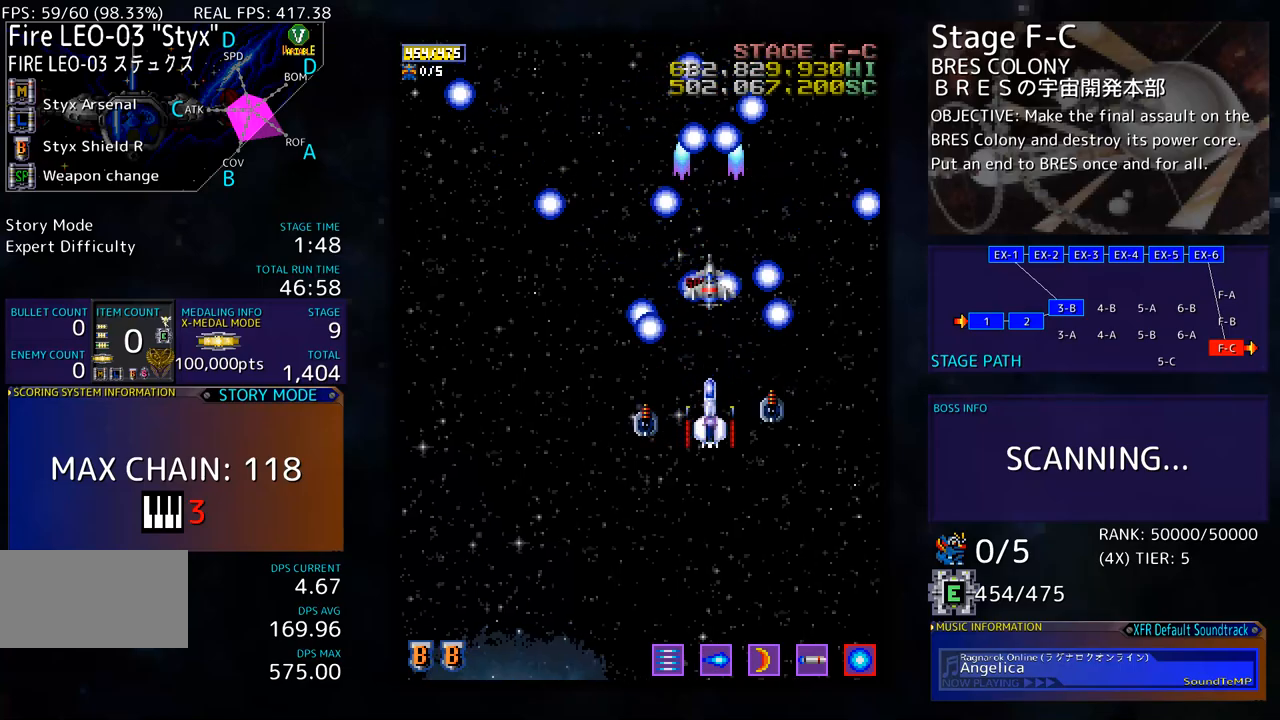
{"buttons": ["DPAD_DOWN", "DPAD_RIGHT"], "events": [[250, "DPAD_RIGHT", "down"]]}
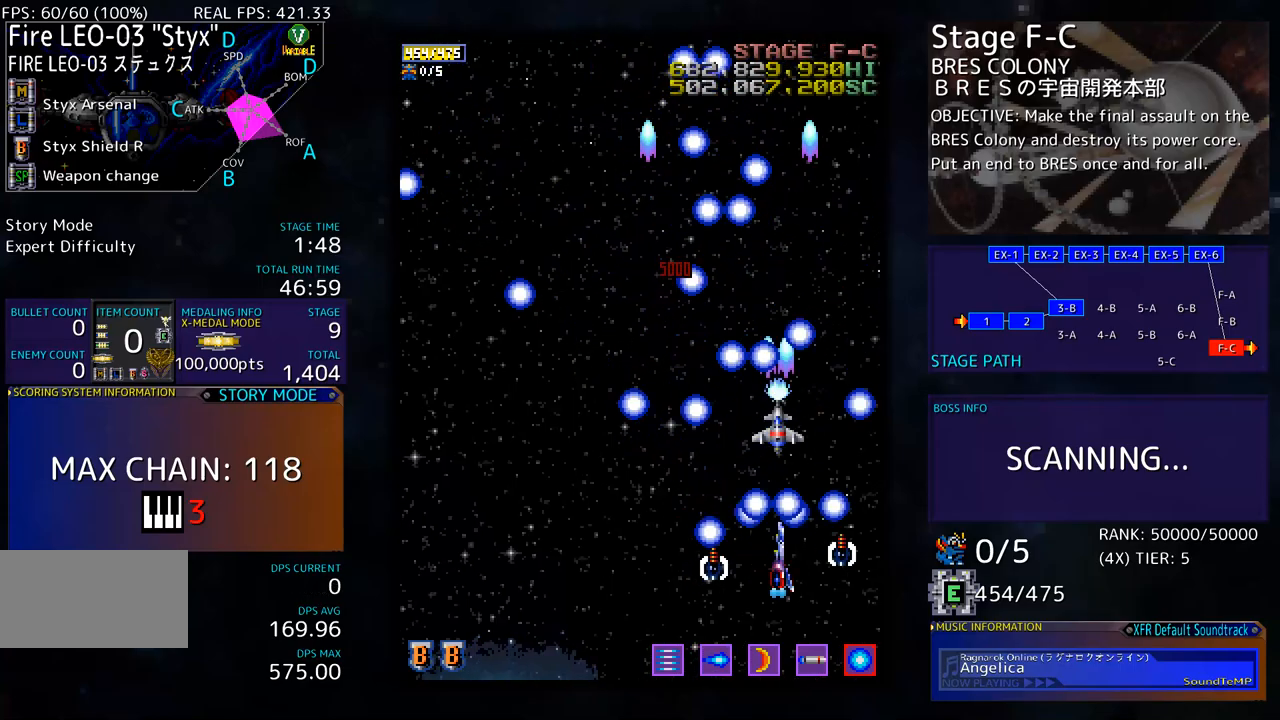
{"buttons": [], "events": [[67, "DPAD_RIGHT", "up"], [183, "DPAD_LEFT", "down"], [217, "DPAD_DOWN", "up"], [317, "DPAD_LEFT", "up"]]}